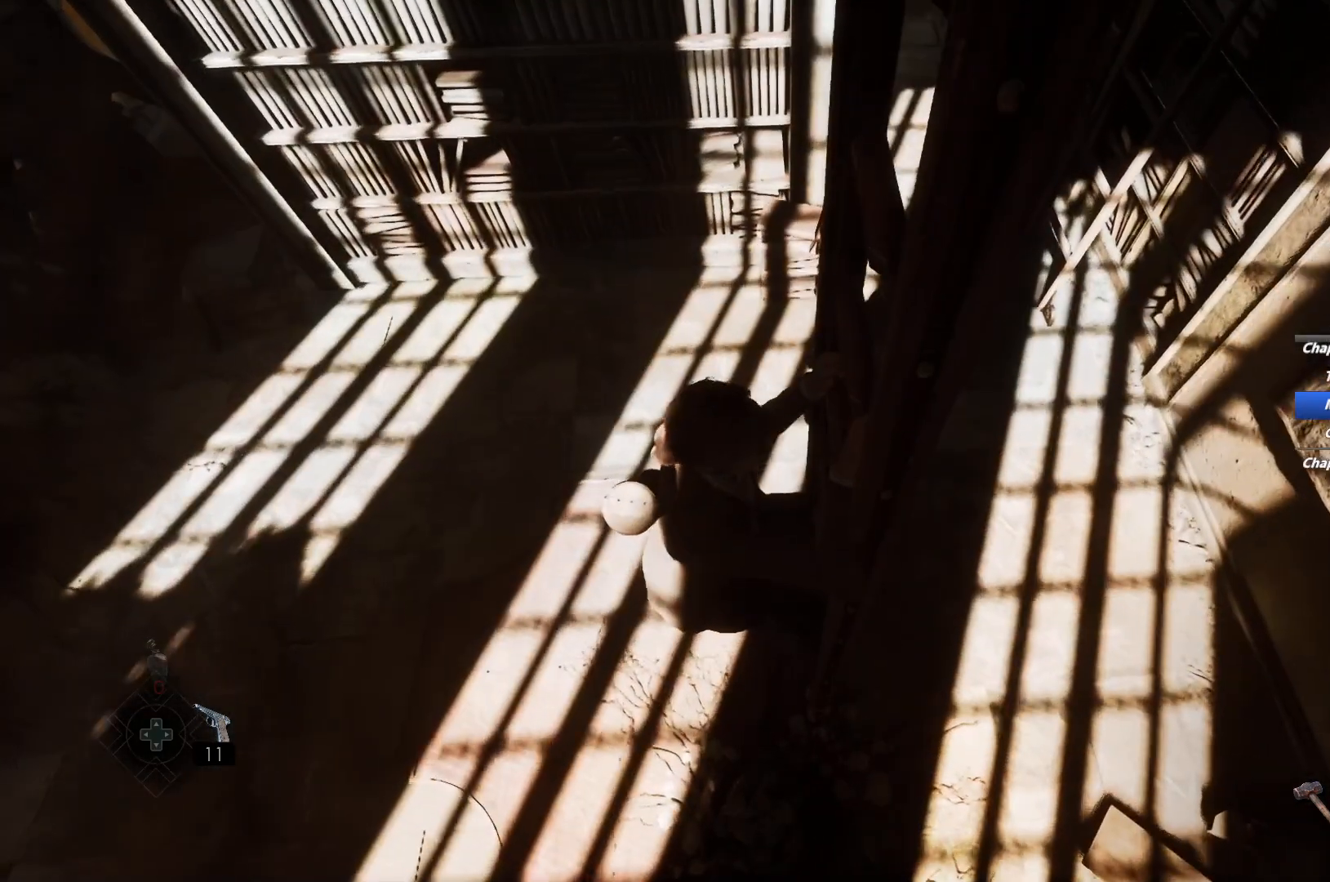
Gameplay with keyboard and mouse; each line is a JSON object with the keys and mouse buttons held at the frame after it. "events" lists presses ("down") and releases ("up") of "1", "2", "3", "4", "5", "6", "a", "alt", "b", "c", "caps_lock", "ctrl", "d", "e", "escape", "f", "g", "q", "r", "s", "shift", "space", "t", "tab", "v", "w", "x", "y", "z", "mouse_left", "mouse_wheel", "mouse_right", "mouse_mb4" and "mouse_mb5" between this image and that frame as [ms after this image, input, new state], when the widget could be followed in between. "mouse_left", "mouse_wheel", "mouse_right", "mouse_mb4", "mouse_mb5" = the "left", "wheel", "right", "mb4", "mb5" buttons of the "mouse" list. No other keys are recorded. "wheel" means that the mouse wheel is clicked or scrolled. Mouse movement is not recorded.
{"keys": [], "mouse": [], "events": [[450, "s", "up"]]}
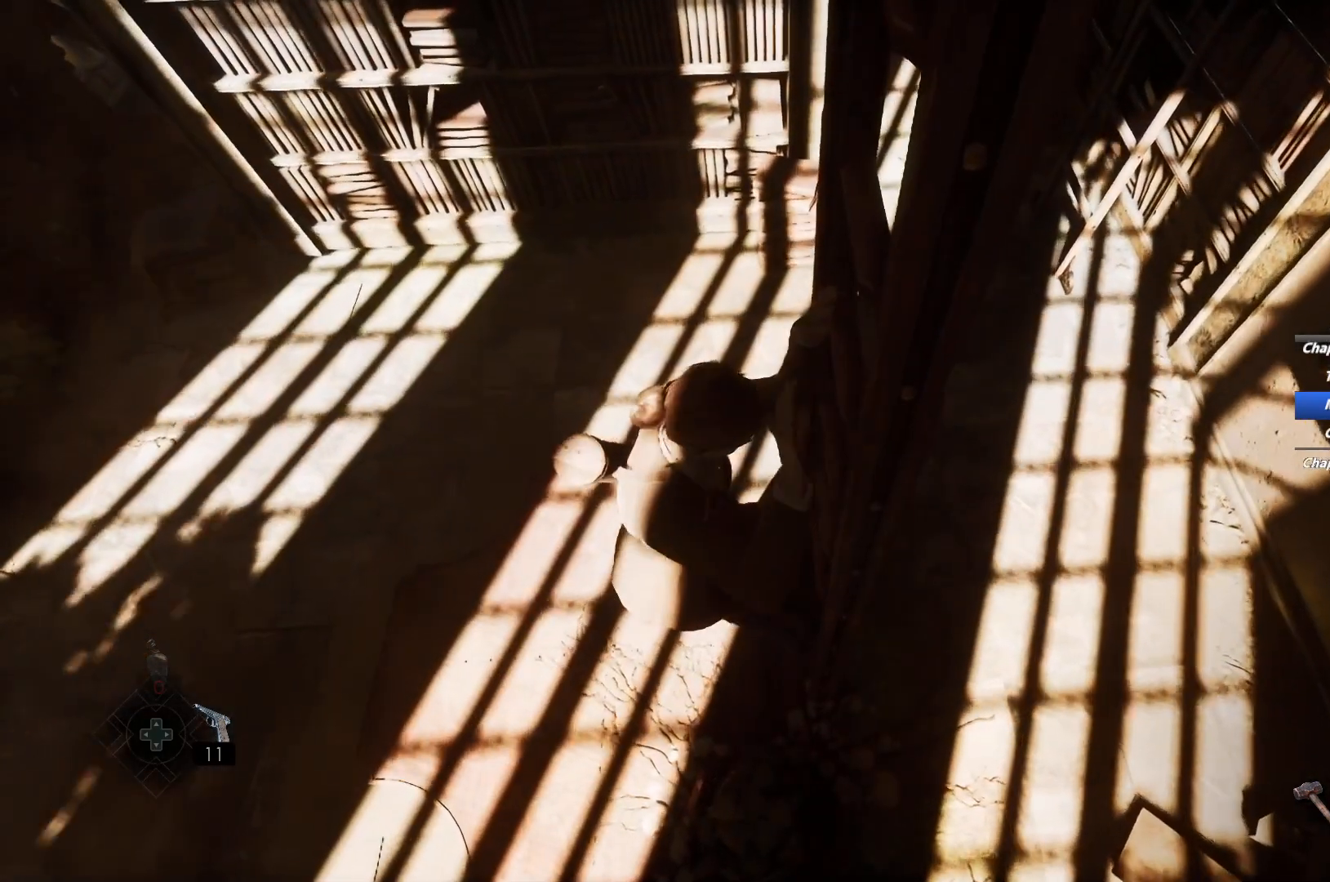
{"keys": ["shift", "w"], "mouse": [], "events": [[300, "w", "down"], [367, "shift", "down"]]}
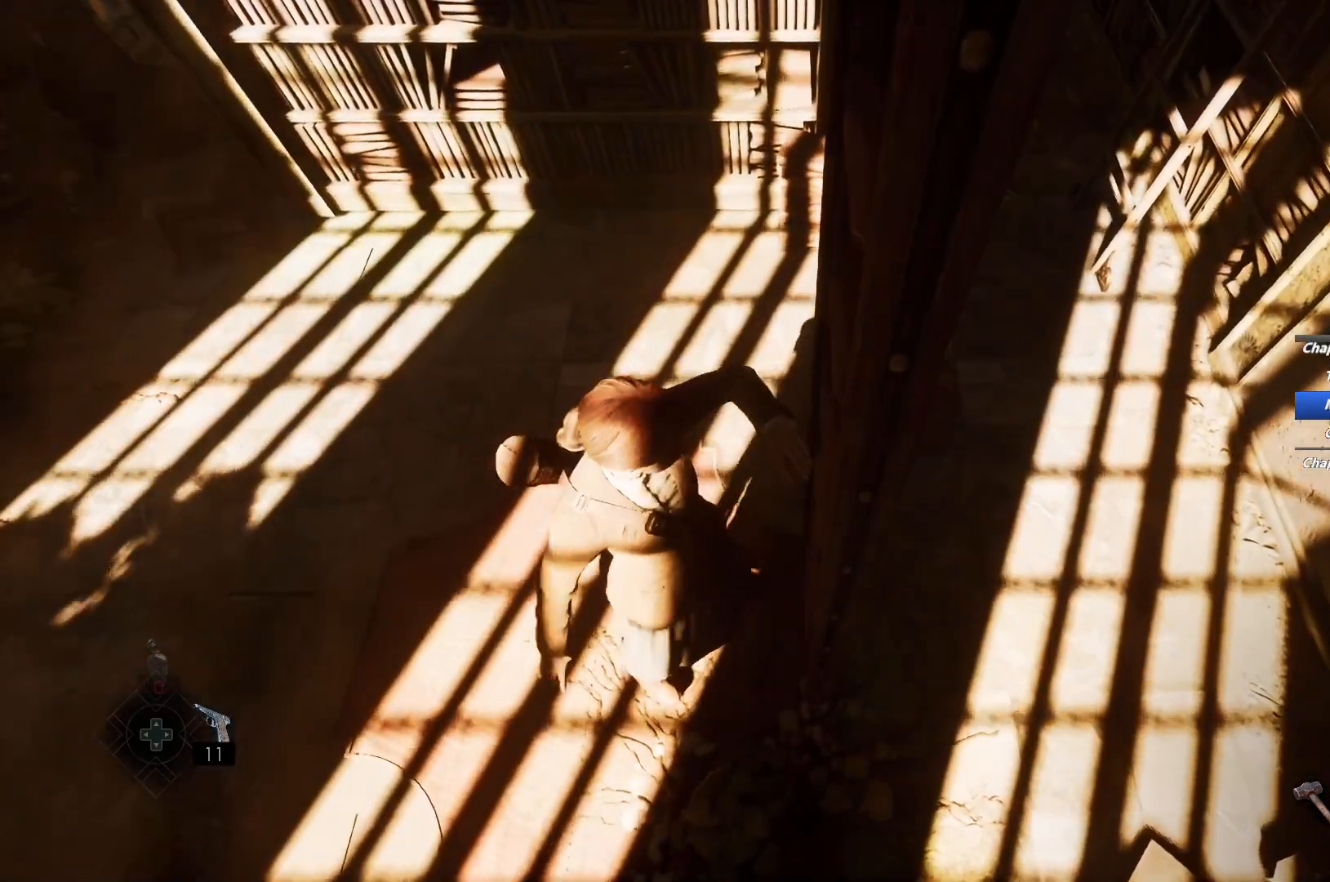
{"keys": ["shift", "w"], "mouse": [], "events": []}
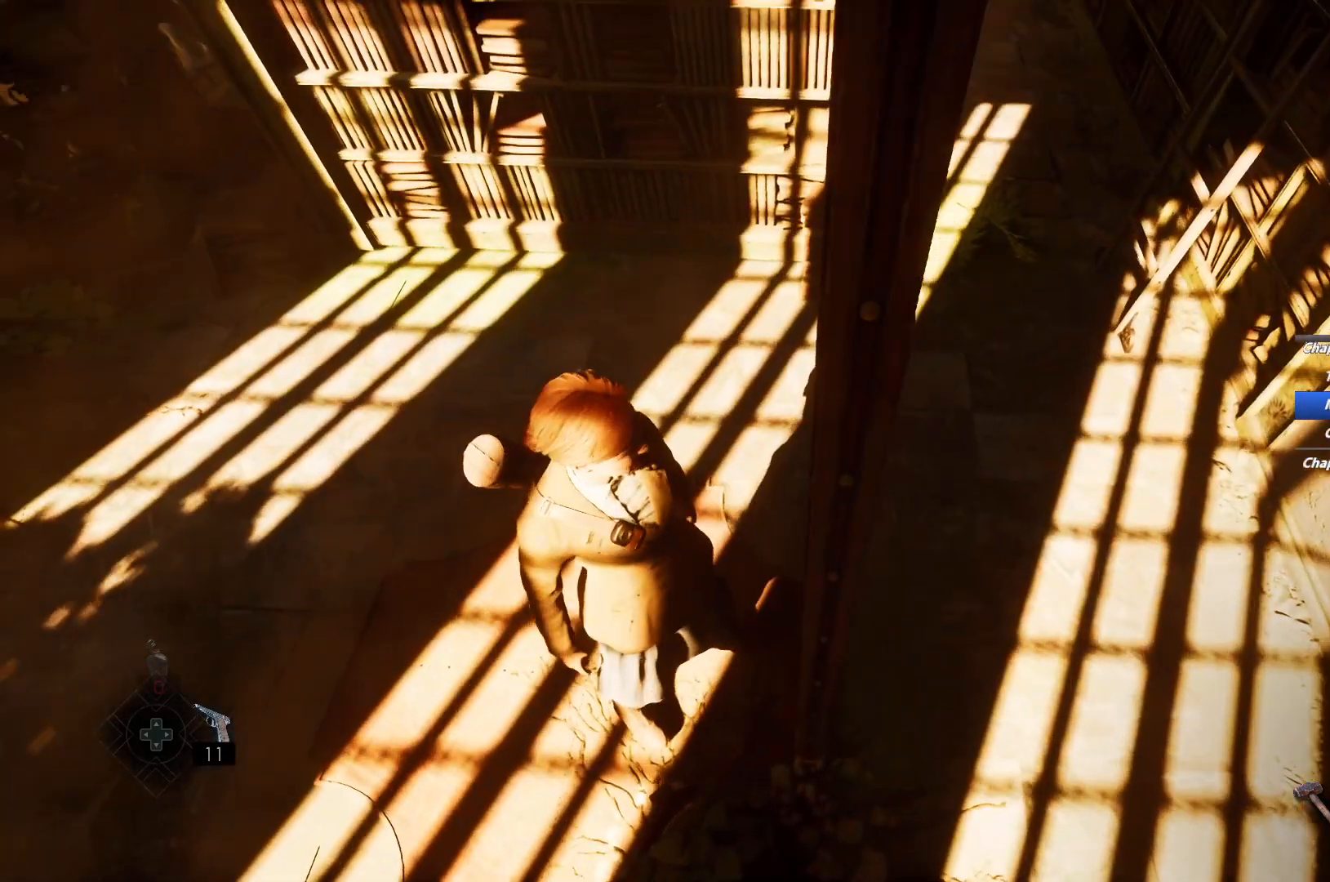
{"keys": ["shift", "w"], "mouse": []}
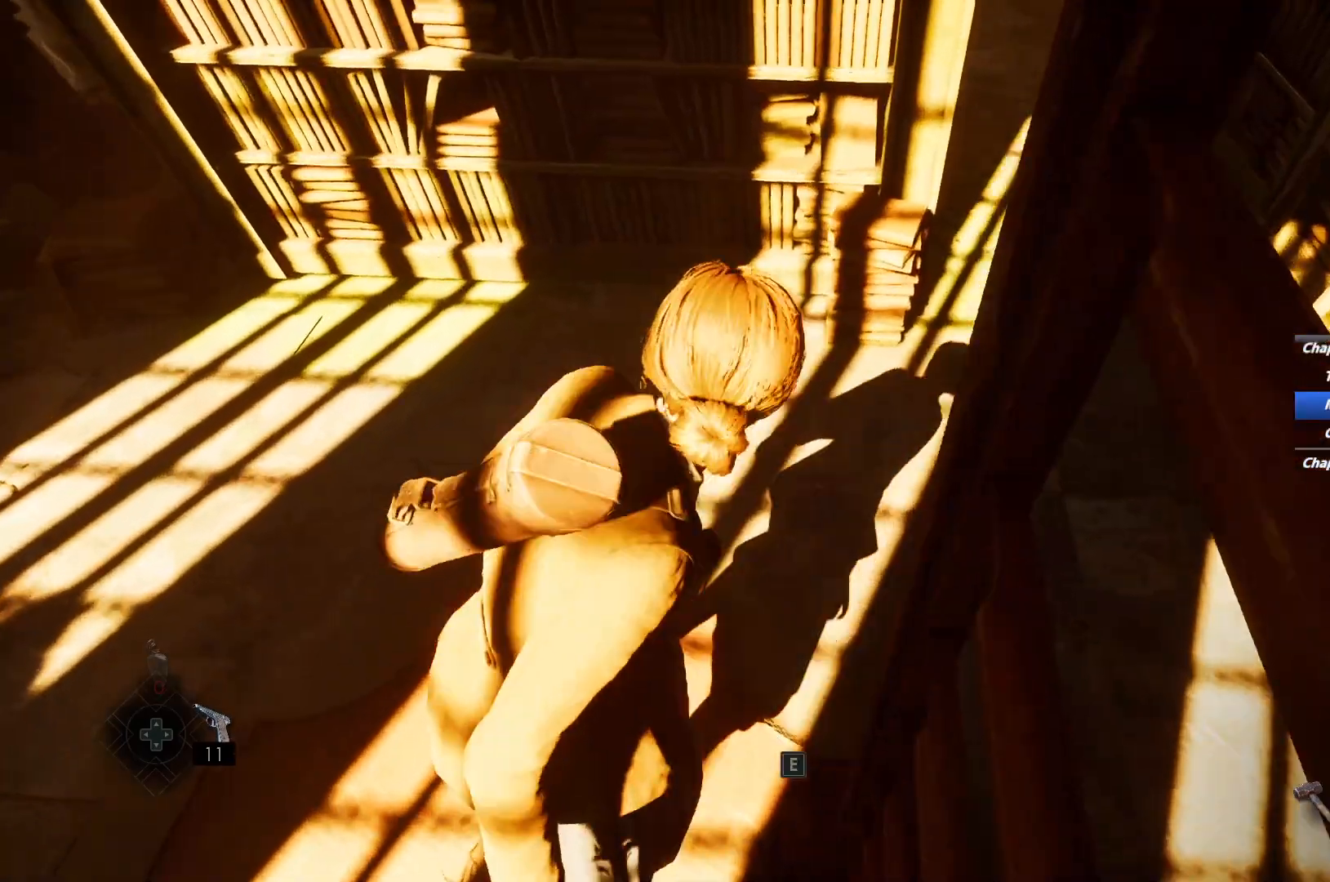
{"keys": ["d", "shift", "w"], "mouse": []}
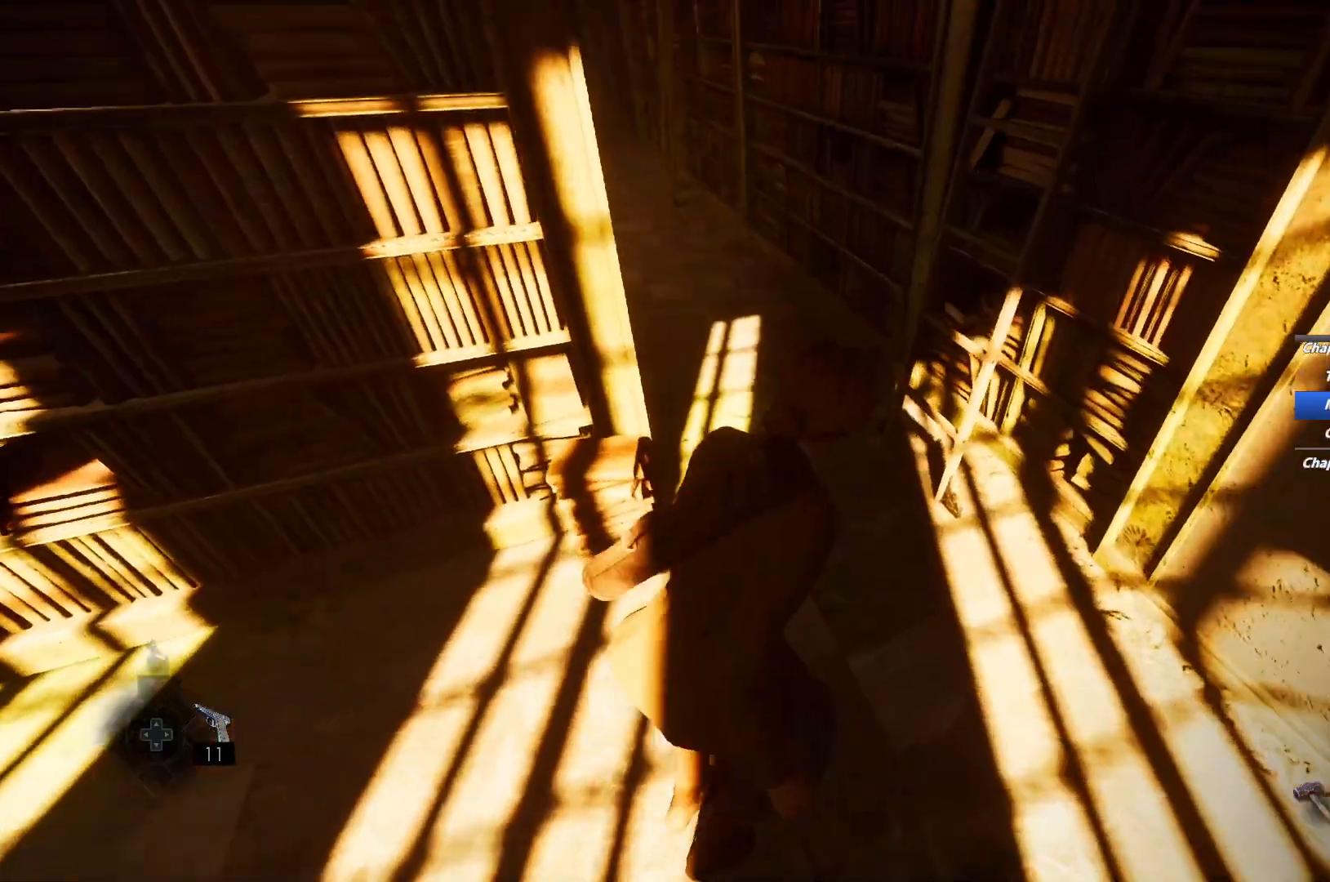
{"keys": ["shift", "space", "w"], "mouse": [], "events": [[17, "d", "up"], [433, "space", "down"]]}
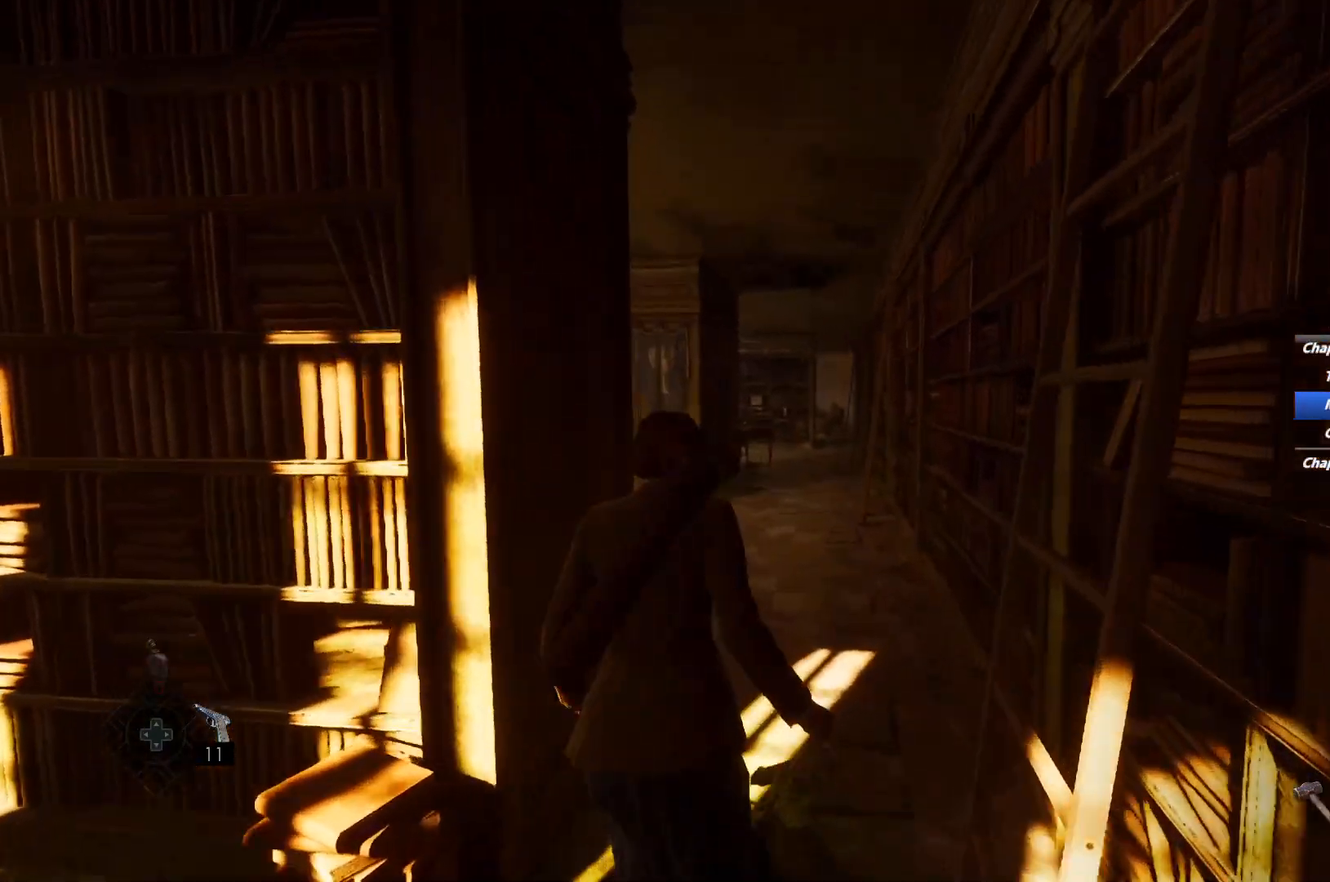
{"keys": ["shift", "w"], "mouse": [], "events": [[33, "space", "up"], [117, "space", "down"], [250, "space", "up"]]}
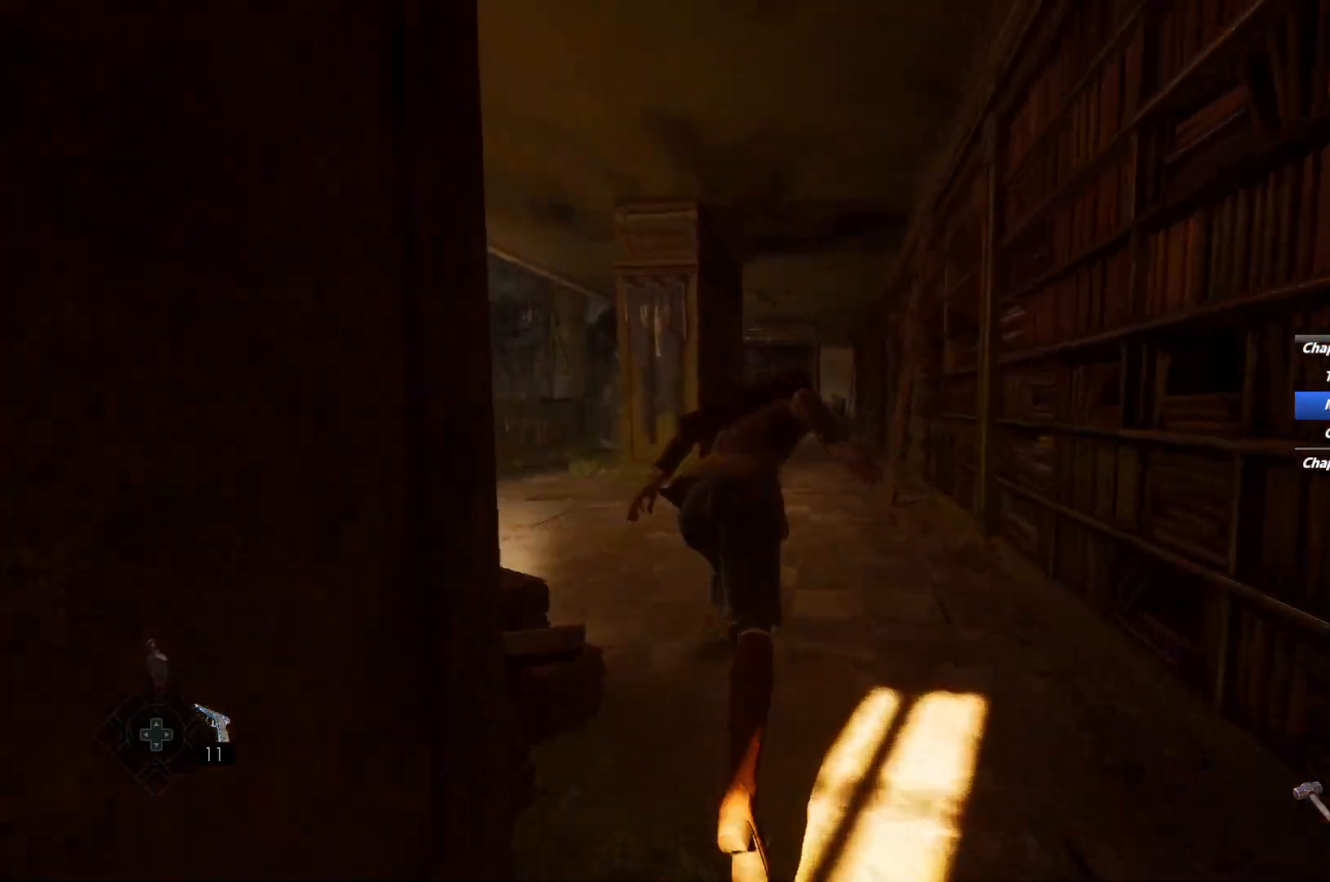
{"keys": ["shift", "w"], "mouse": [], "events": [[400, "space", "down"], [483, "space", "up"]]}
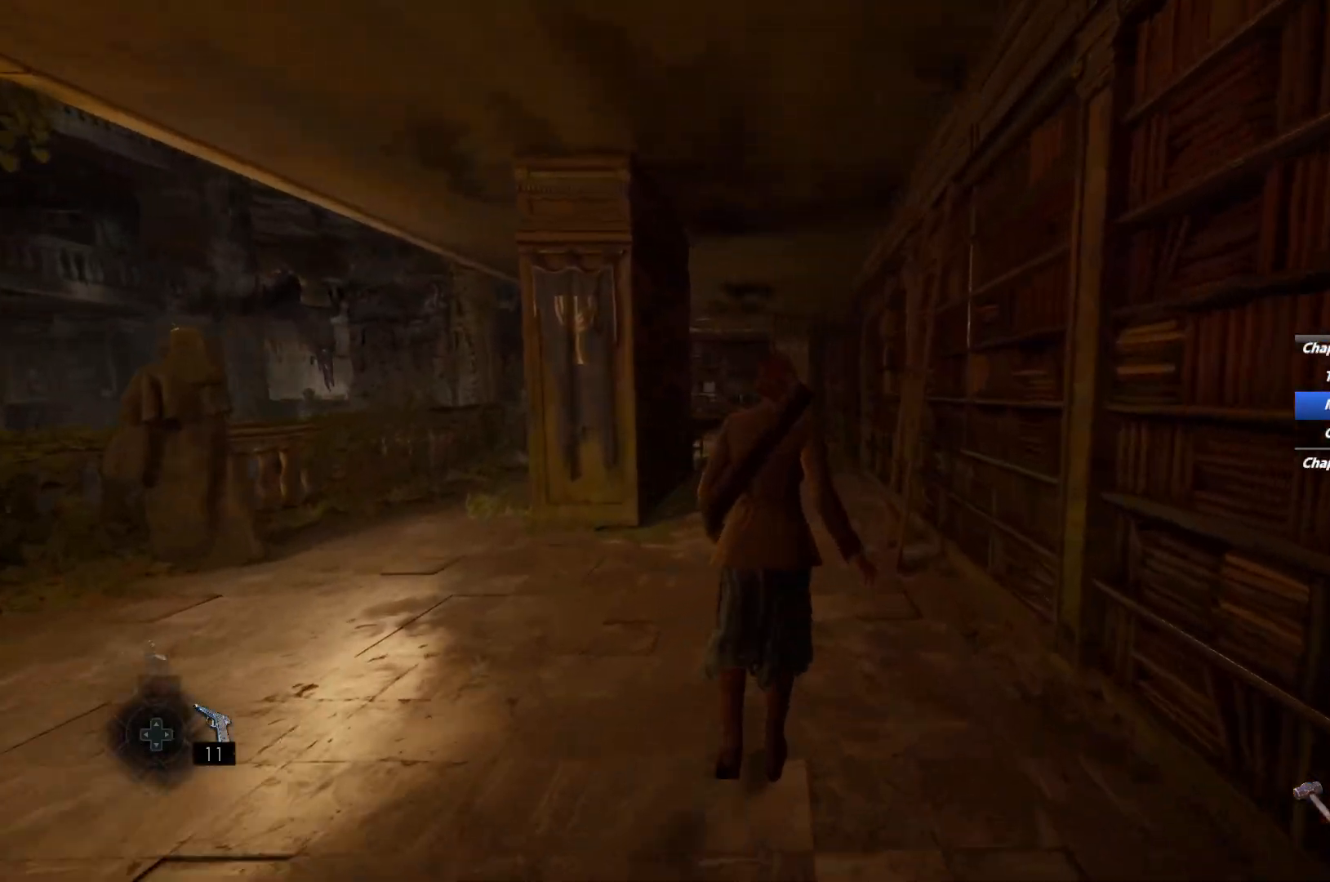
{"keys": ["shift", "w"], "mouse": [], "events": [[83, "space", "down"], [167, "space", "up"], [250, "space", "down"], [350, "space", "up"]]}
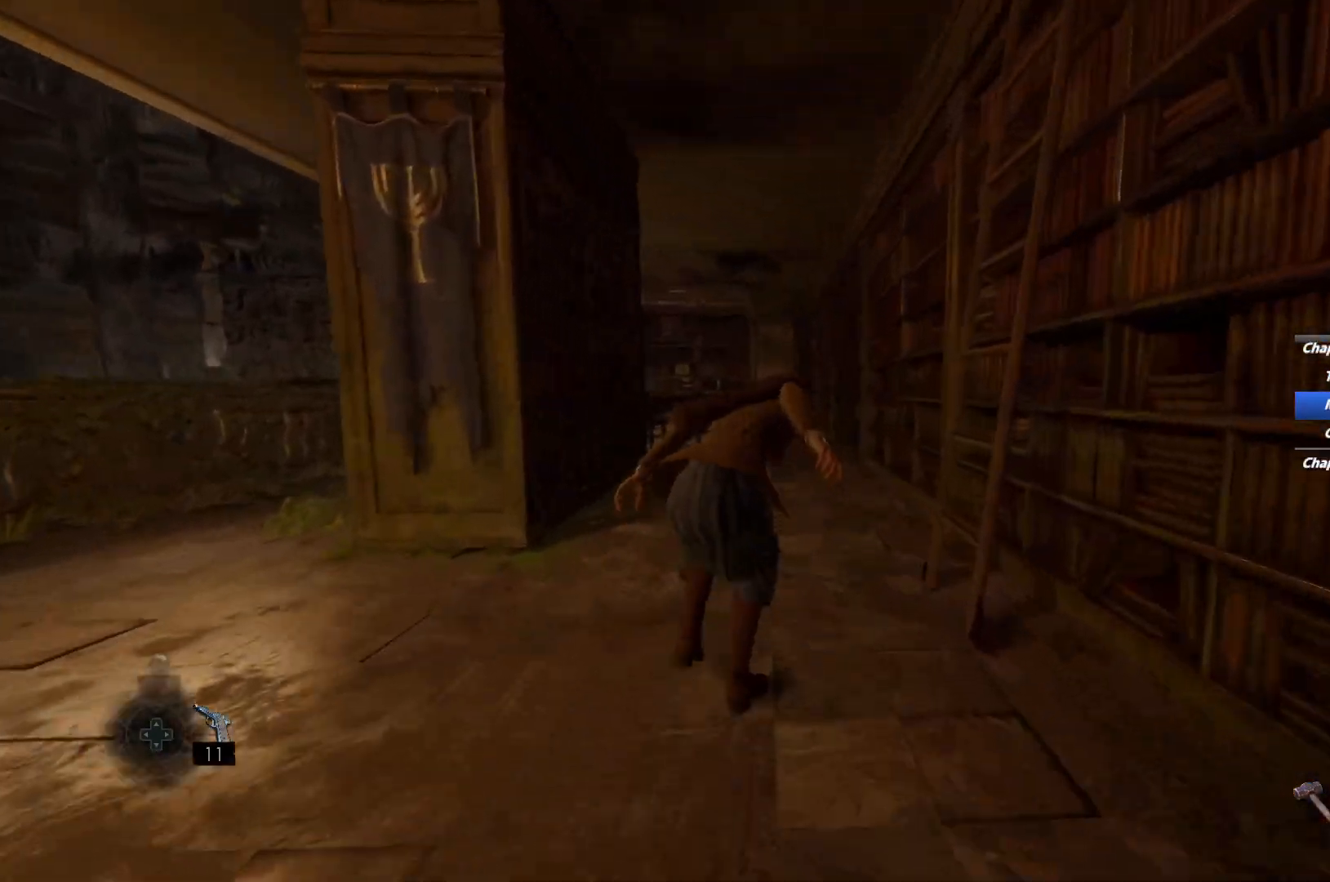
{"keys": ["shift", "w"], "mouse": [], "events": []}
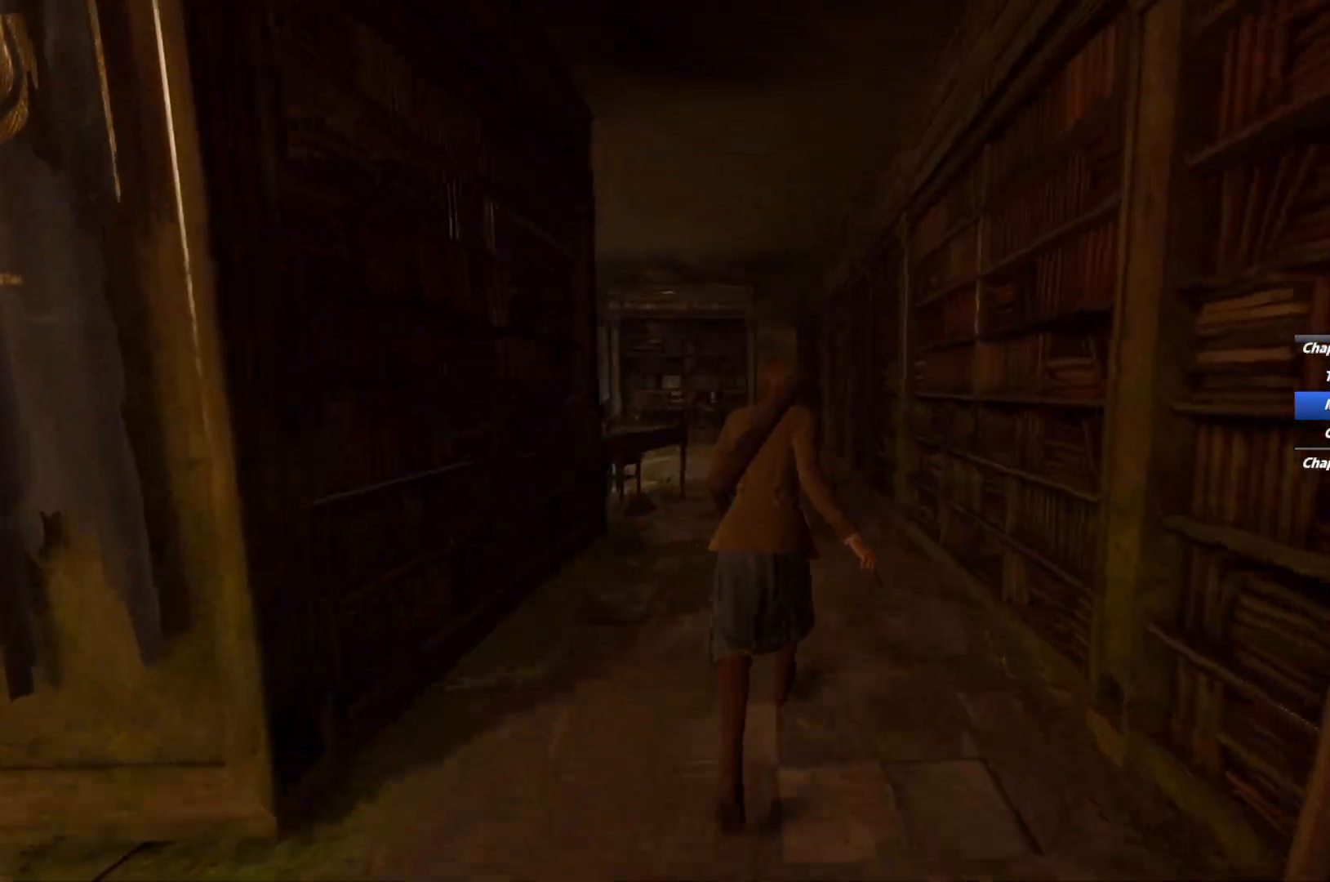
{"keys": ["shift", "w"], "mouse": [], "events": [[117, "space", "down"], [217, "space", "up"], [300, "space", "down"], [417, "space", "up"]]}
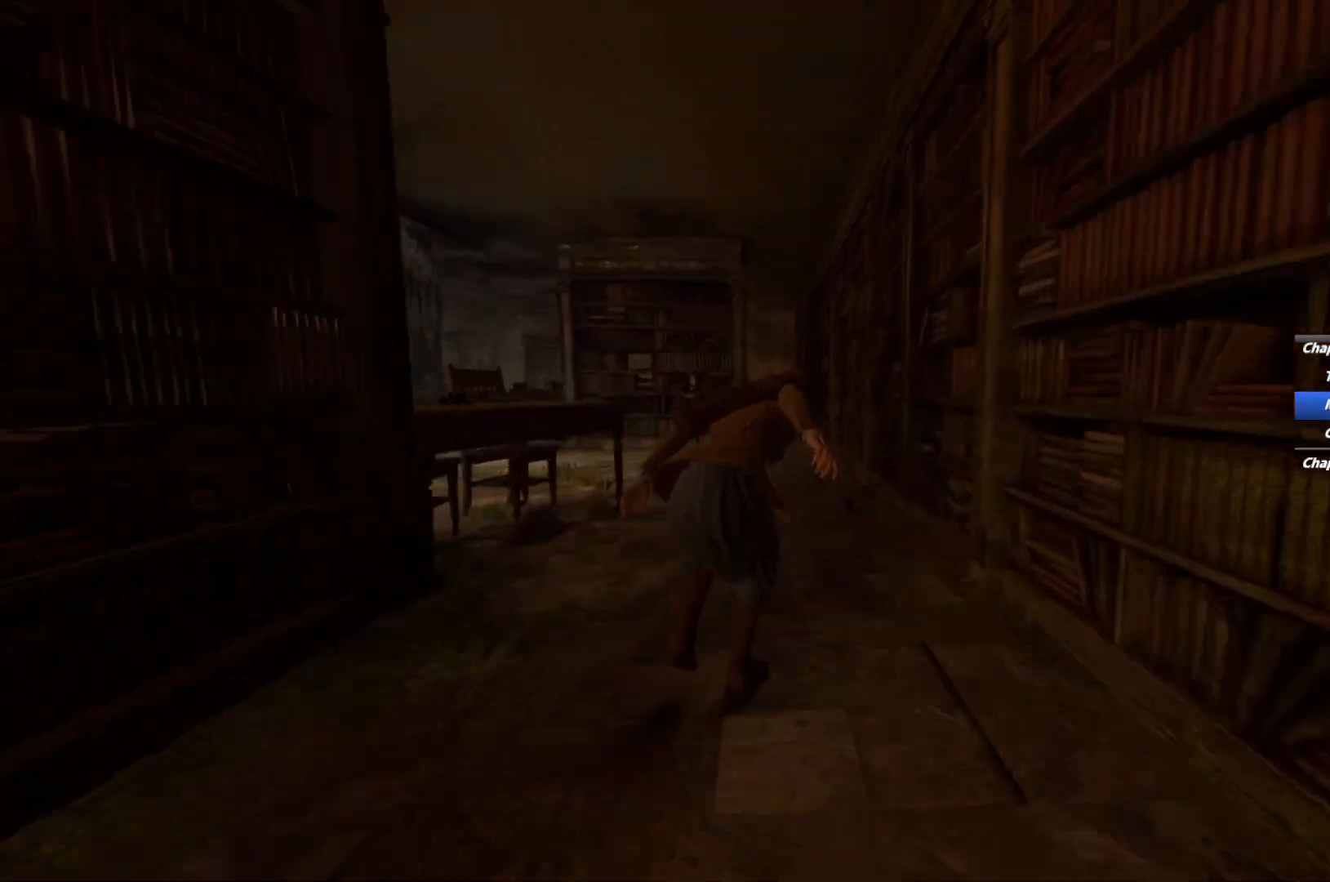
{"keys": ["shift", "w"], "mouse": [], "events": []}
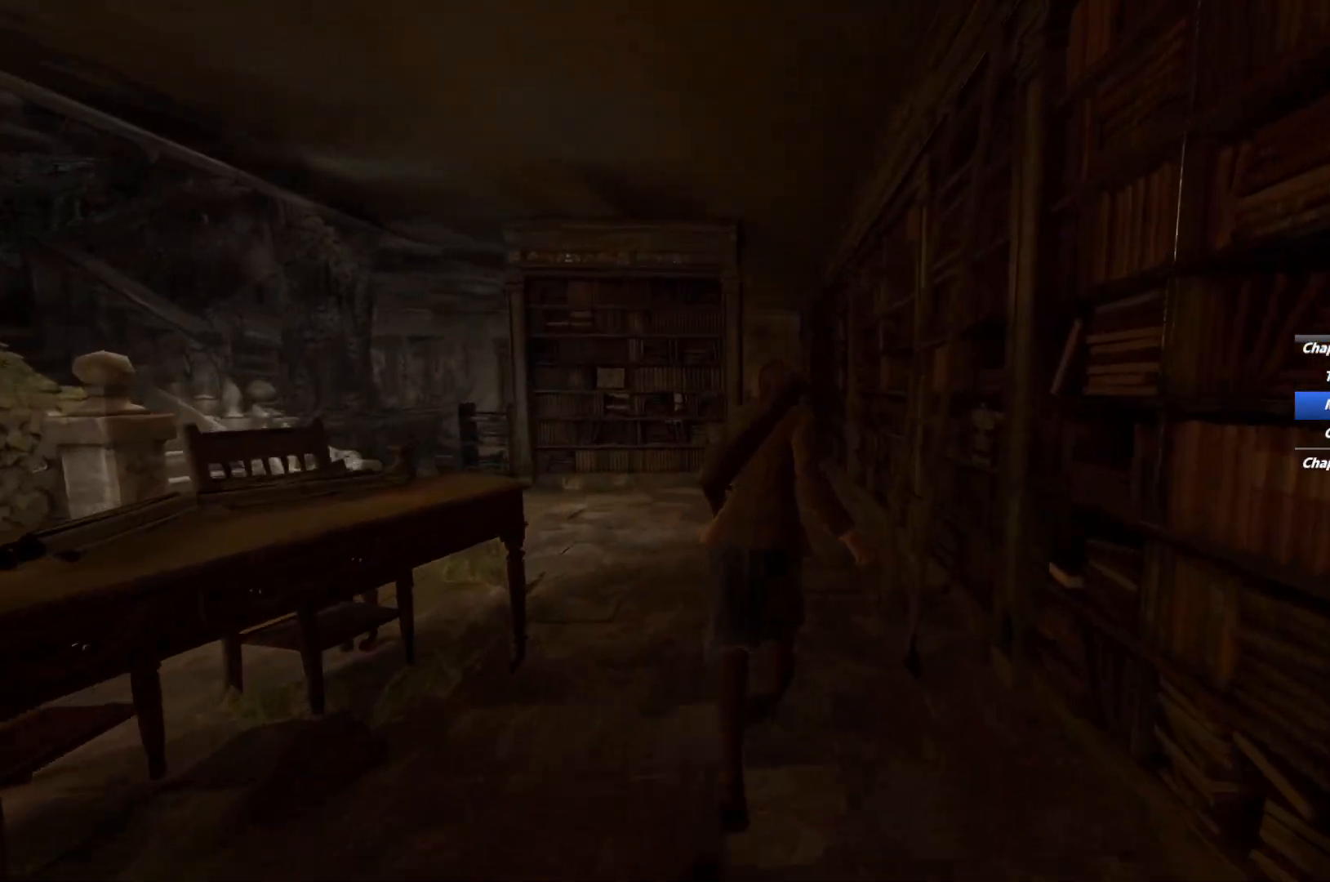
{"keys": ["shift", "w"], "mouse": [], "events": [[150, "space", "down"], [250, "space", "up"], [333, "space", "down"], [433, "space", "up"]]}
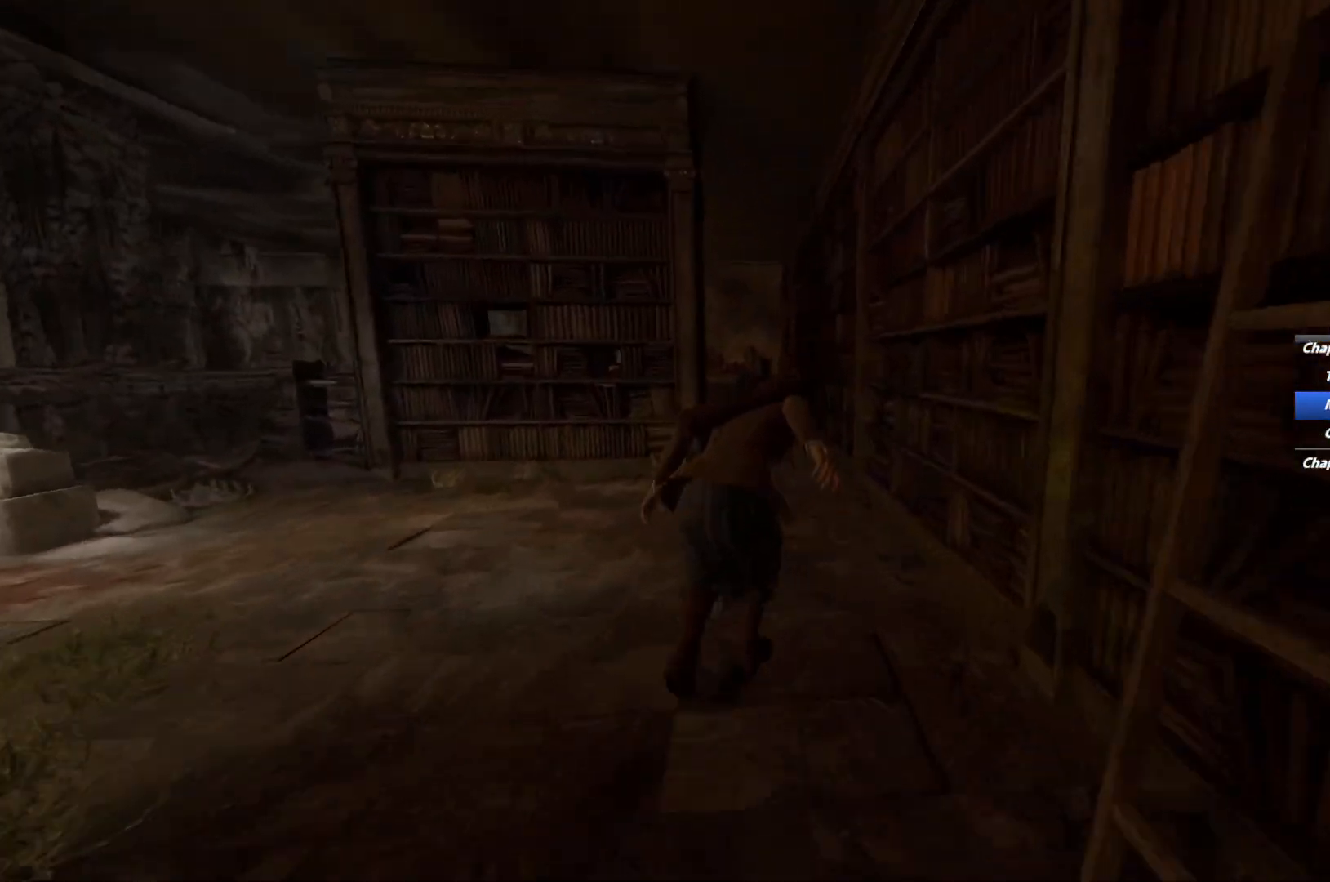
{"keys": ["shift", "w"], "mouse": [], "events": []}
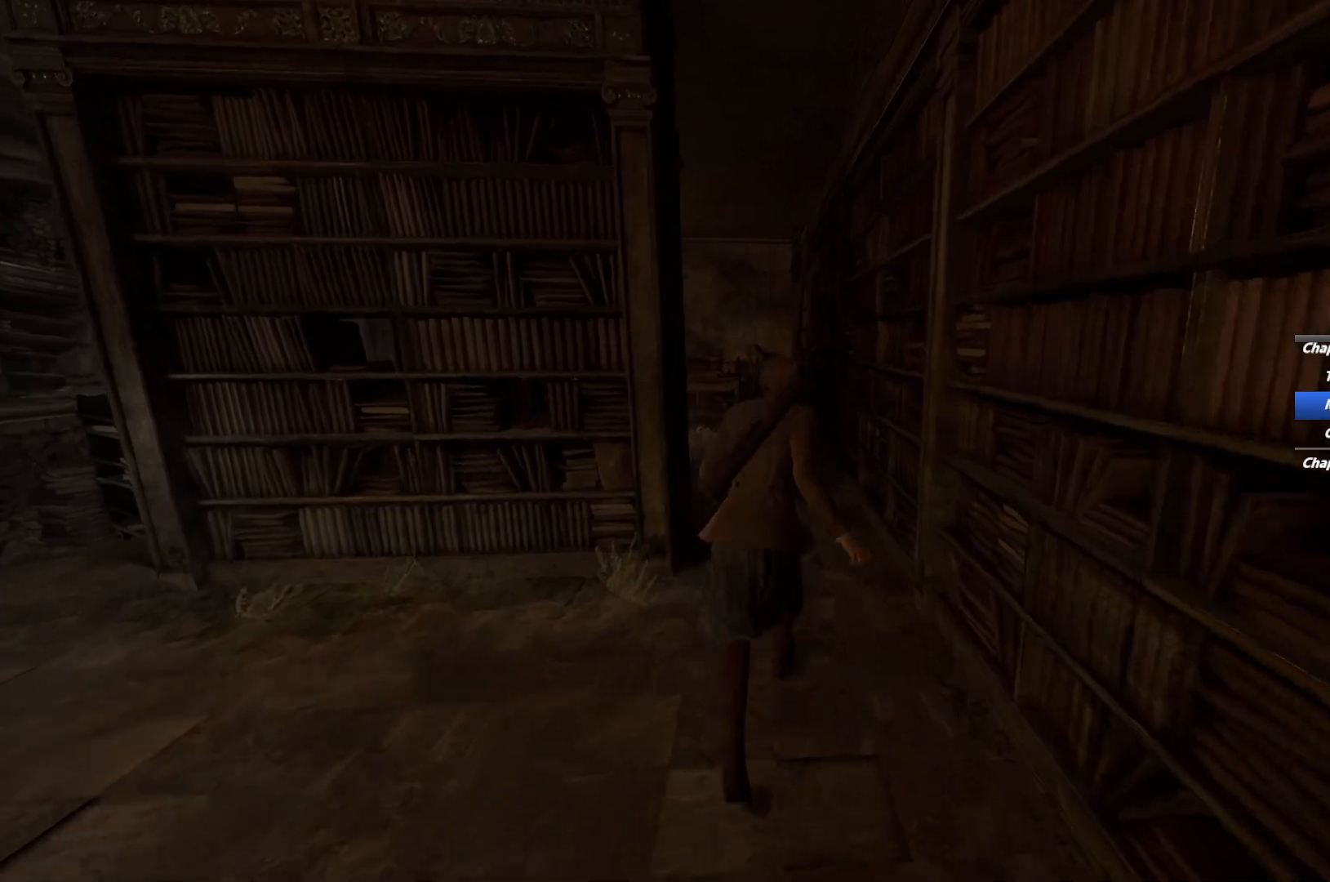
{"keys": ["shift", "space", "w"], "mouse": [], "events": [[67, "space", "down"], [167, "space", "up"], [267, "space", "down"], [367, "space", "up"], [467, "space", "down"]]}
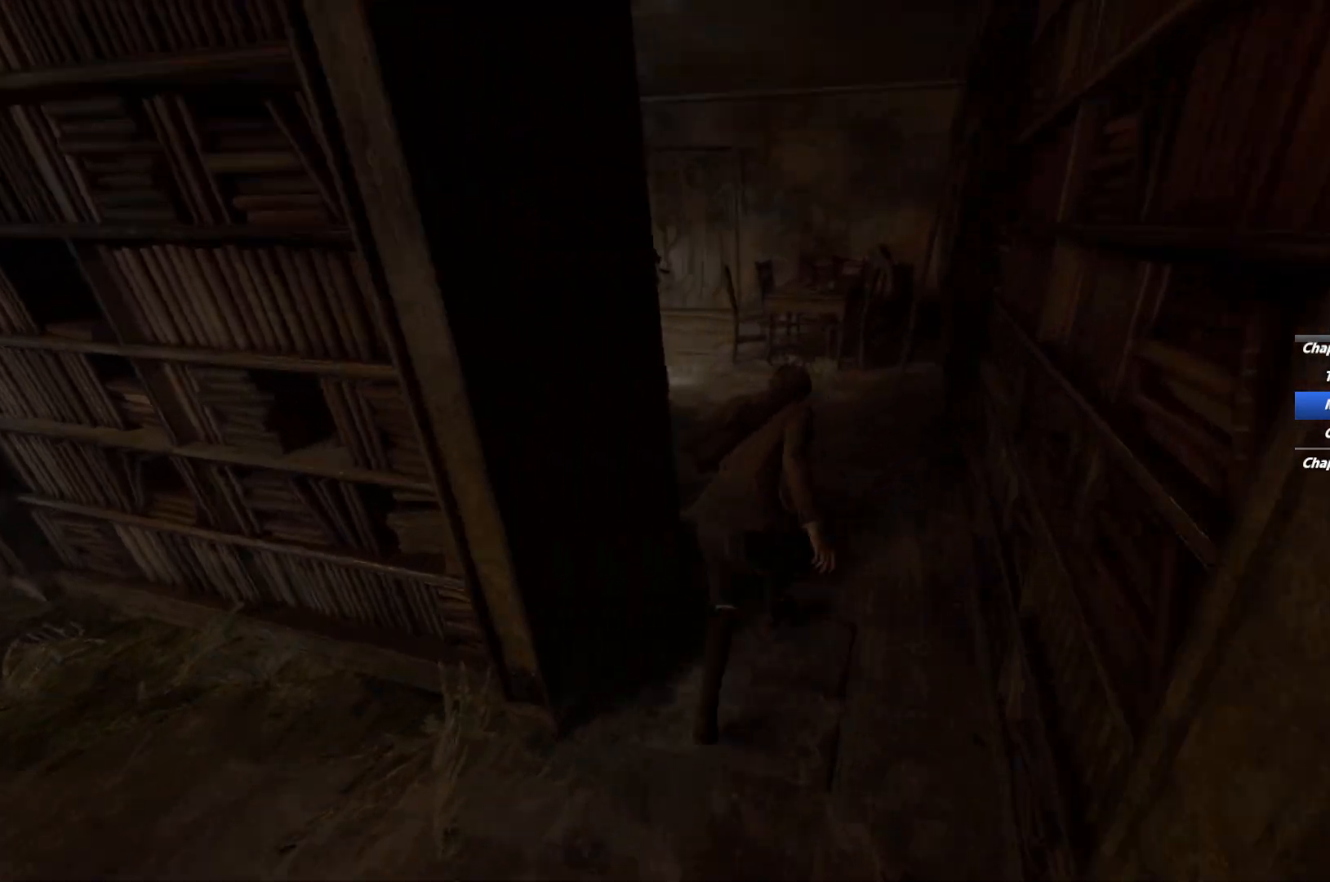
{"keys": ["shift", "w"], "mouse": [], "events": [[67, "space", "up"]]}
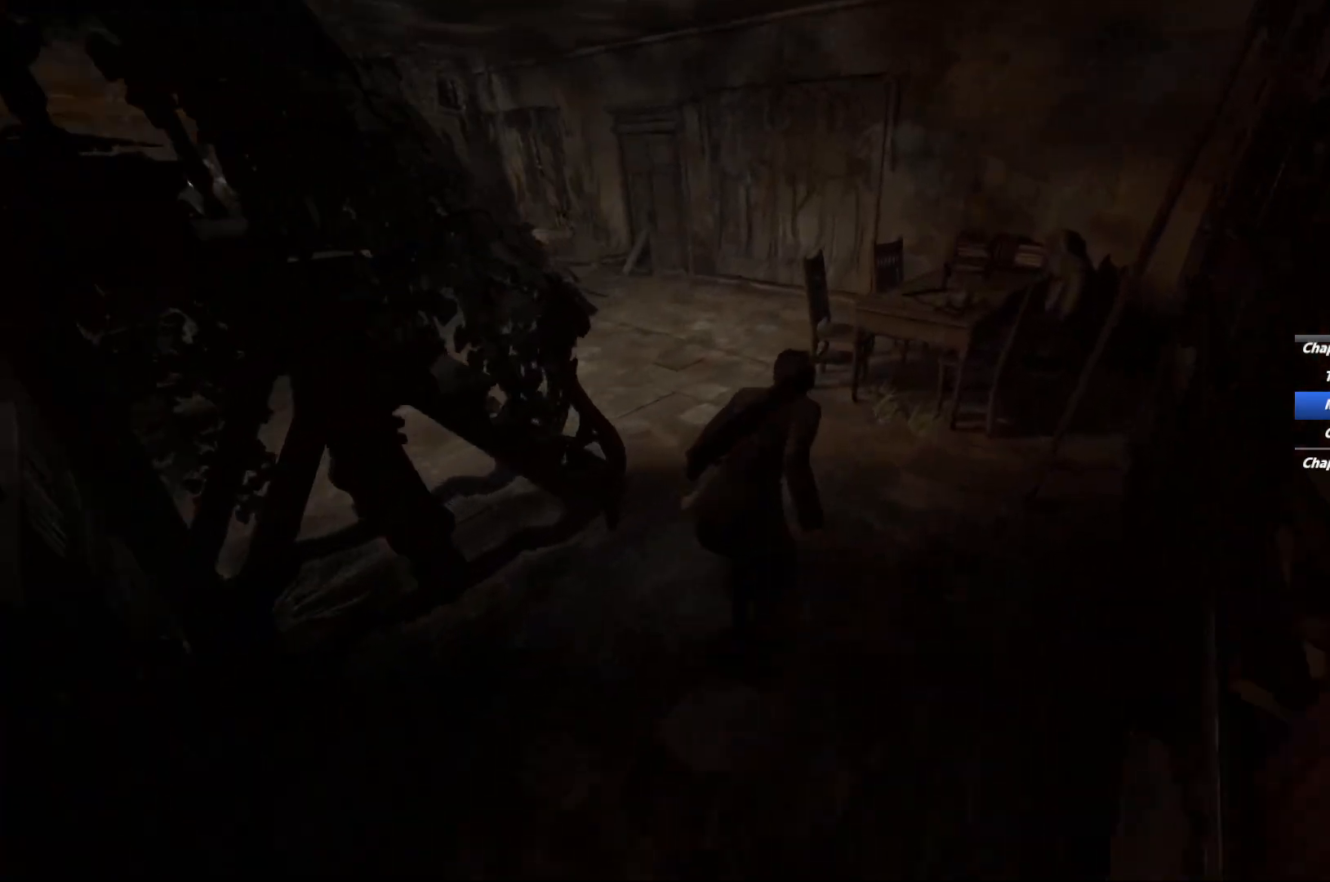
{"keys": ["shift", "w"], "mouse": [], "events": [[183, "space", "down"], [267, "space", "up"], [367, "space", "down"], [483, "space", "up"]]}
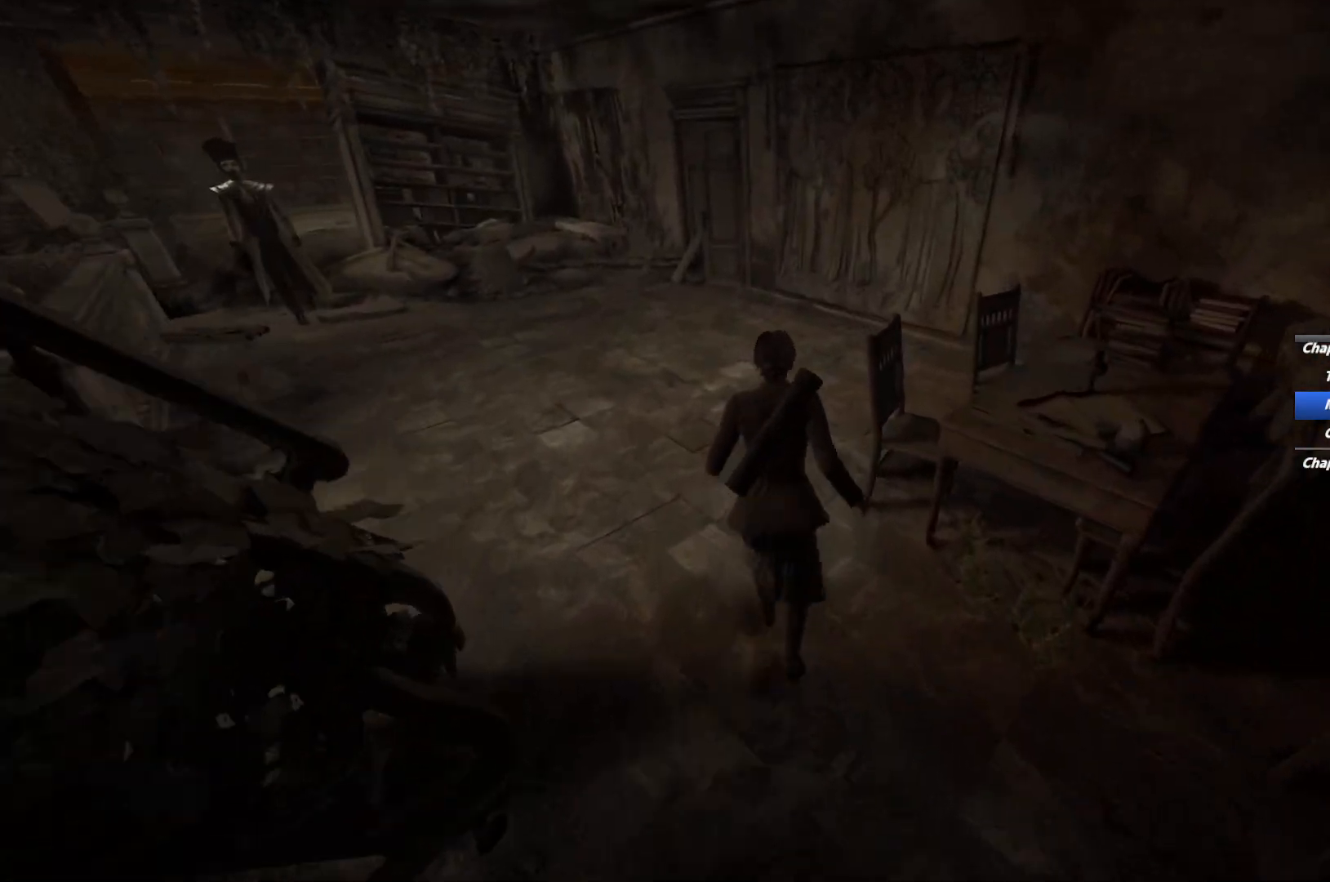
{"keys": ["shift", "w"], "mouse": [], "events": []}
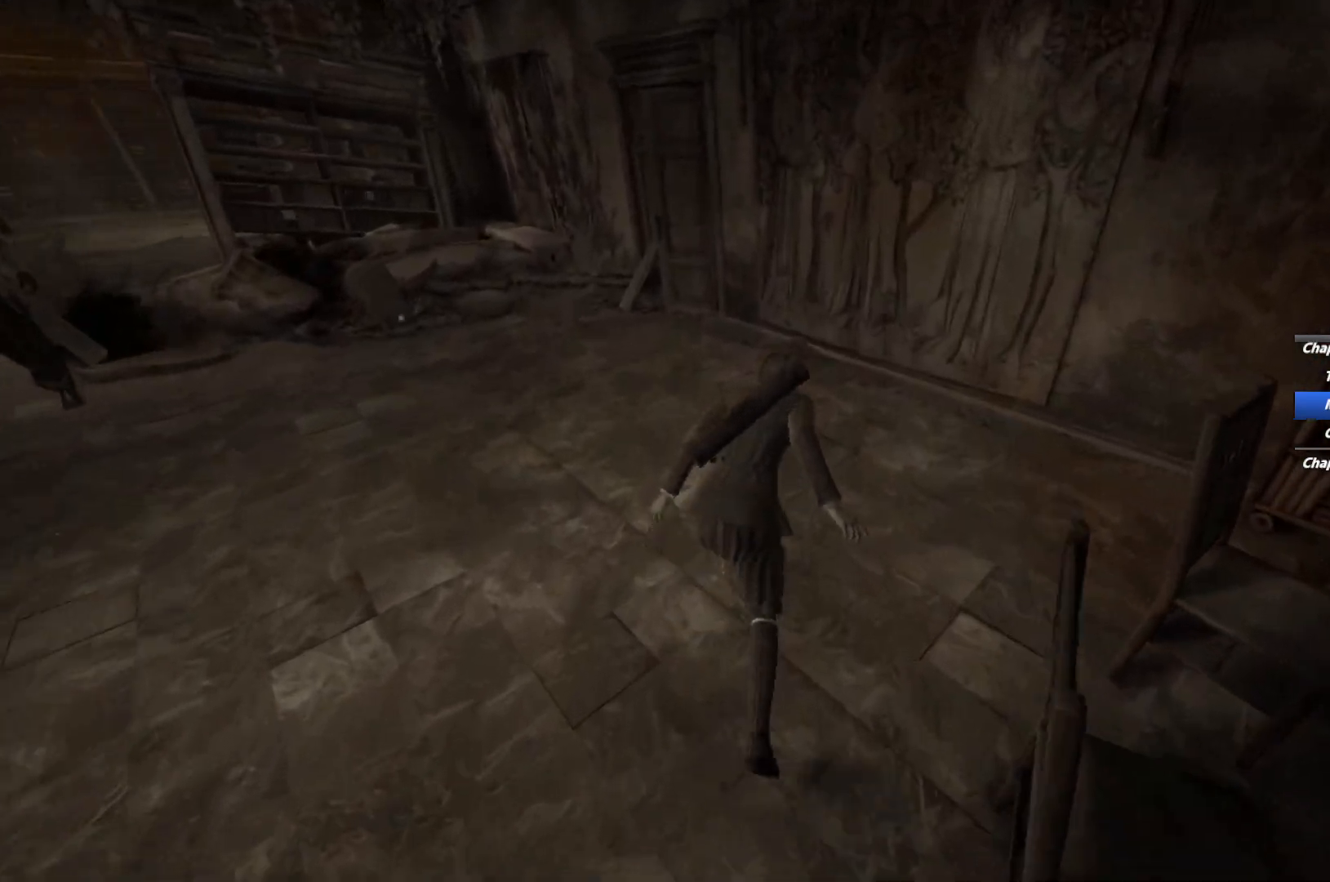
{"keys": ["d", "shift", "w"], "mouse": [], "events": [[383, "d", "down"]]}
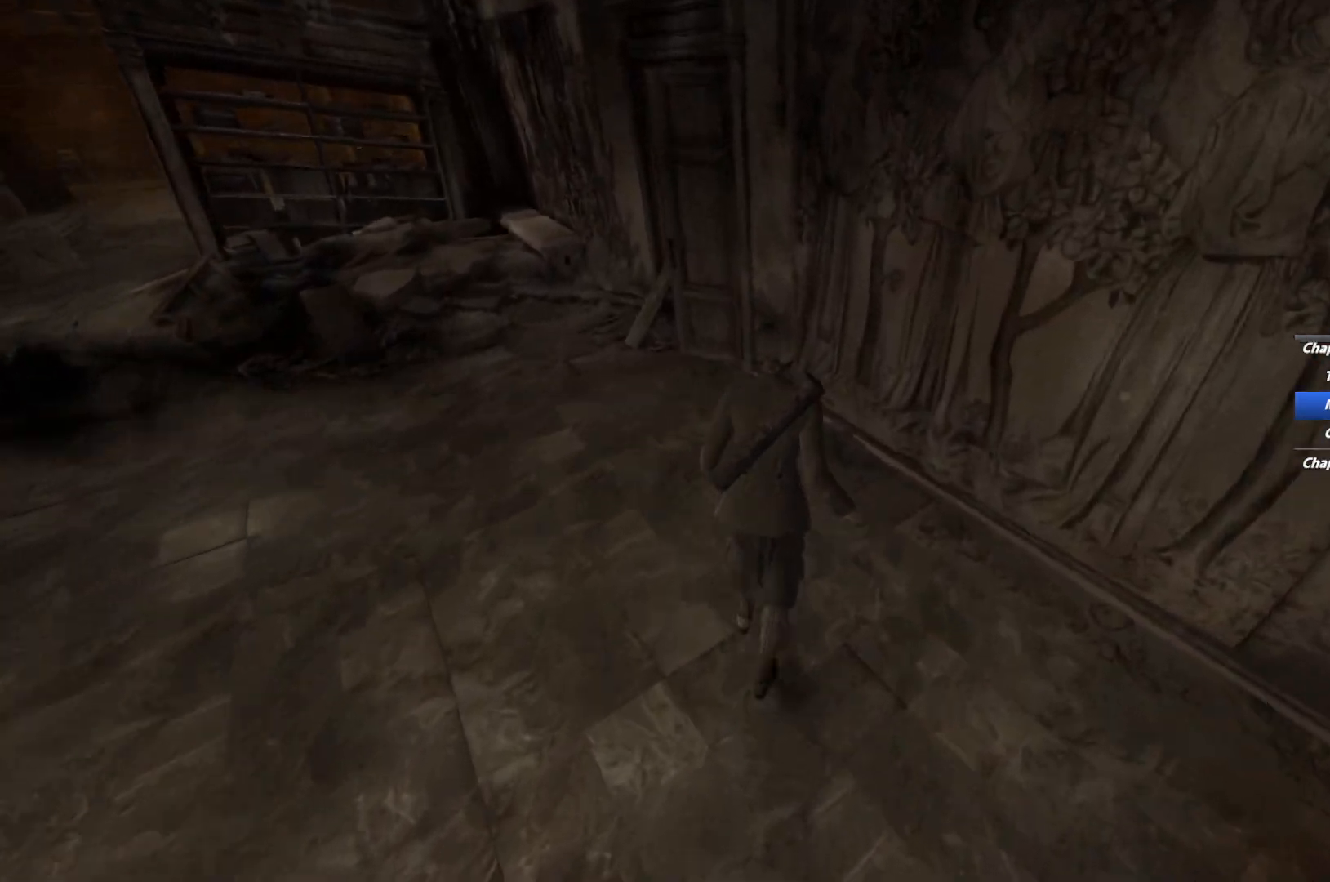
{"keys": ["shift", "w"], "mouse": ["right"], "events": [[33, "d", "up"], [450, "mouse_right", "down"]]}
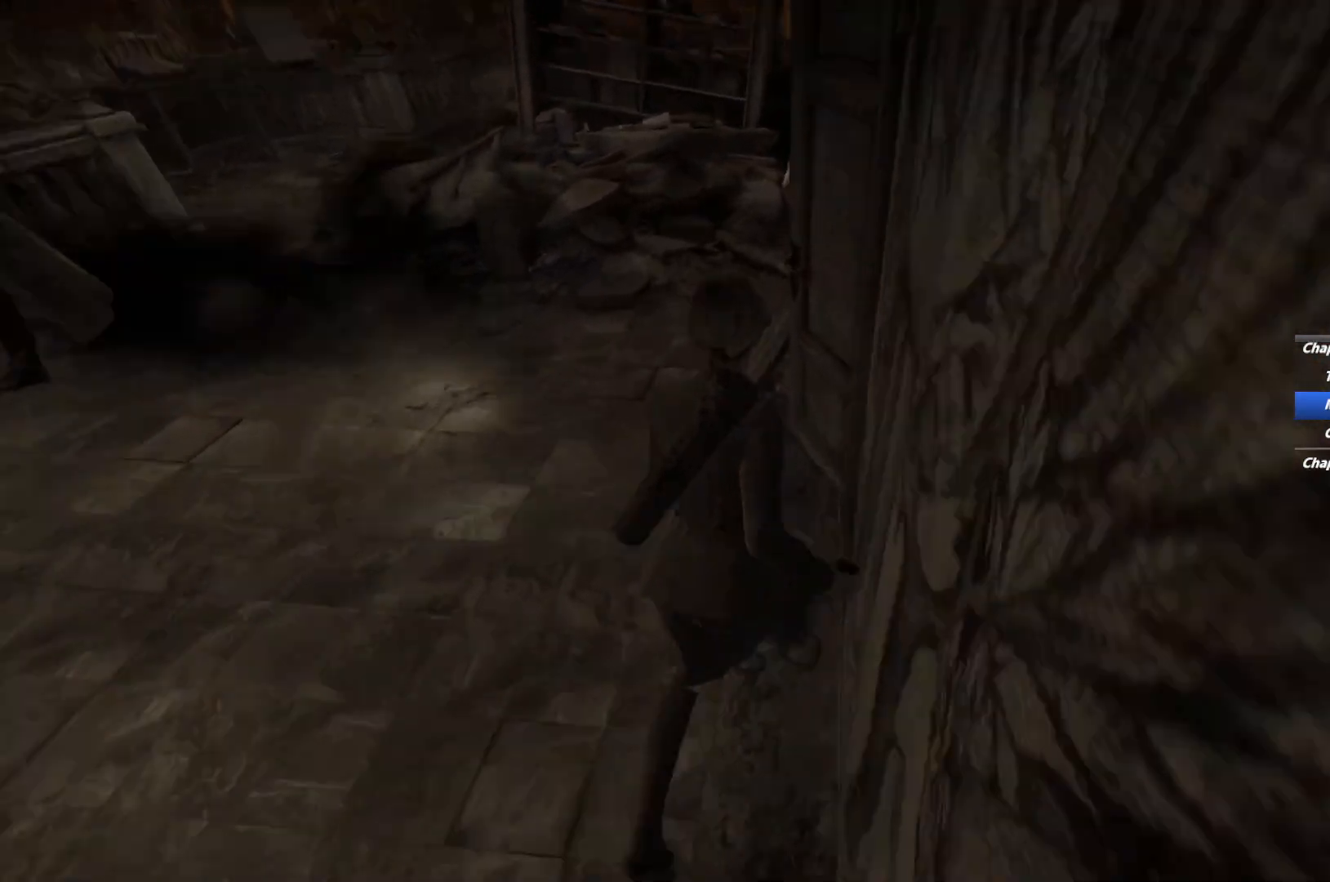
{"keys": ["shift", "w"], "mouse": ["right"], "events": []}
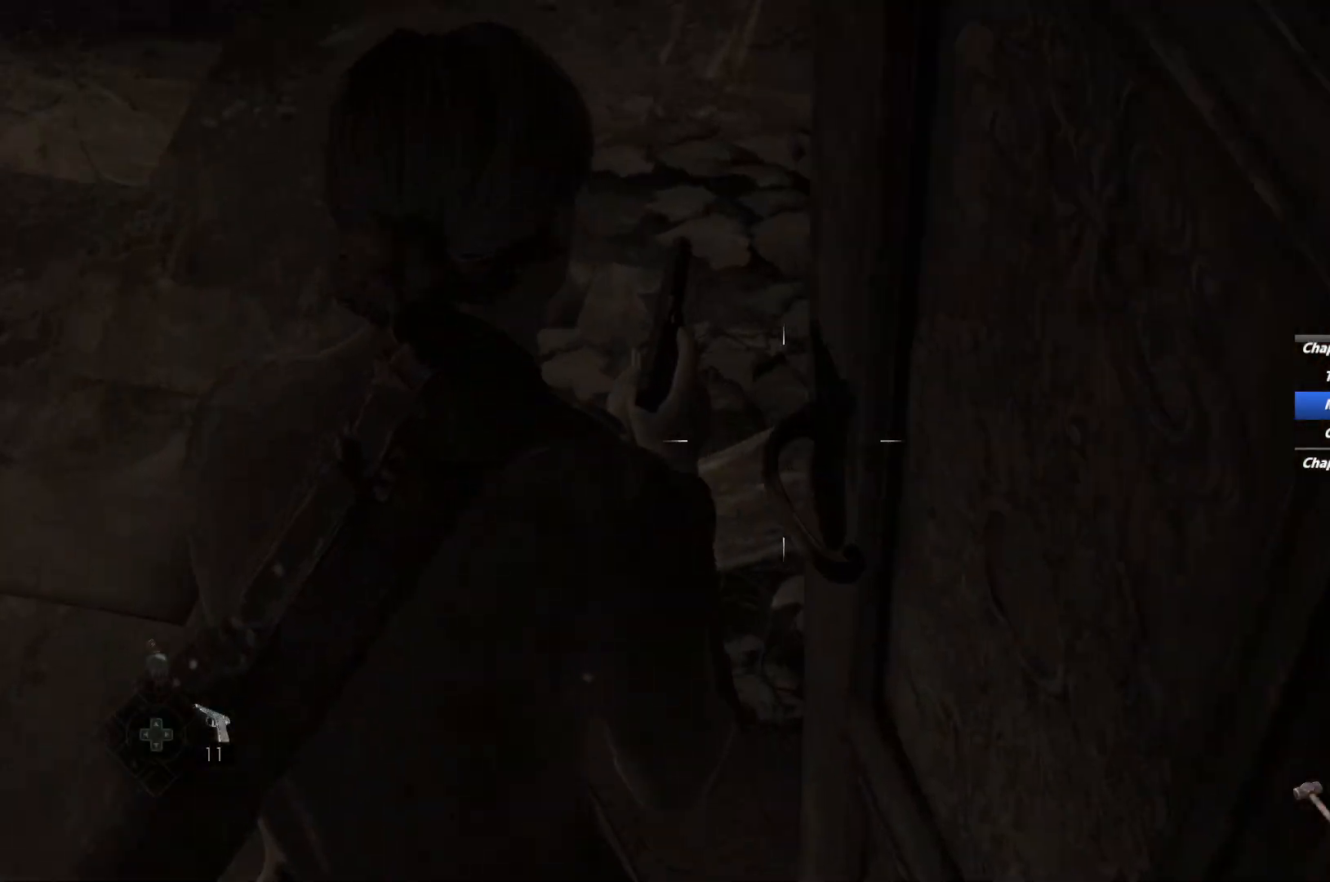
{"keys": ["shift", "w"], "mouse": ["right"], "events": []}
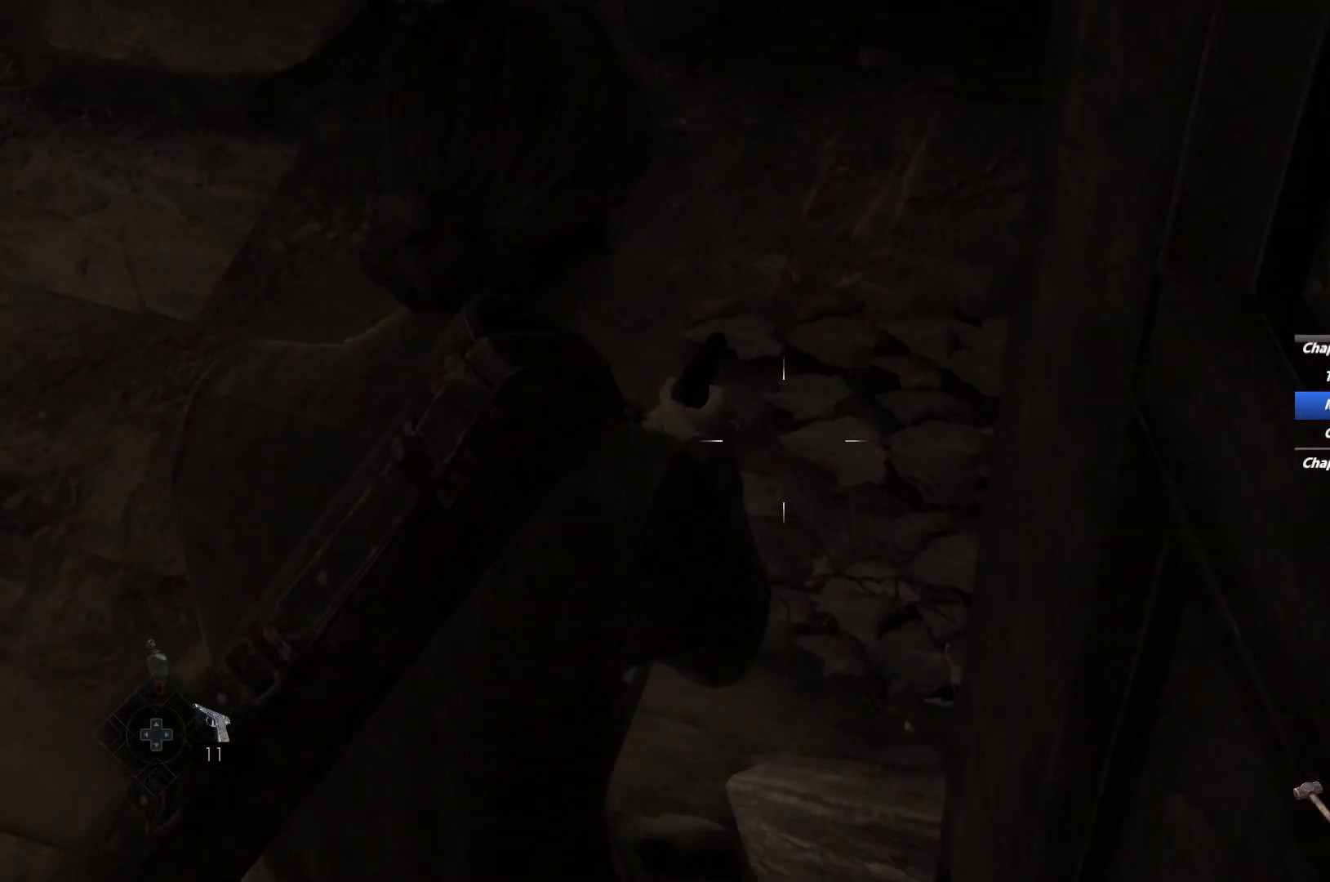
{"keys": ["shift", "w"], "mouse": [], "events": [[417, "mouse_right", "up"]]}